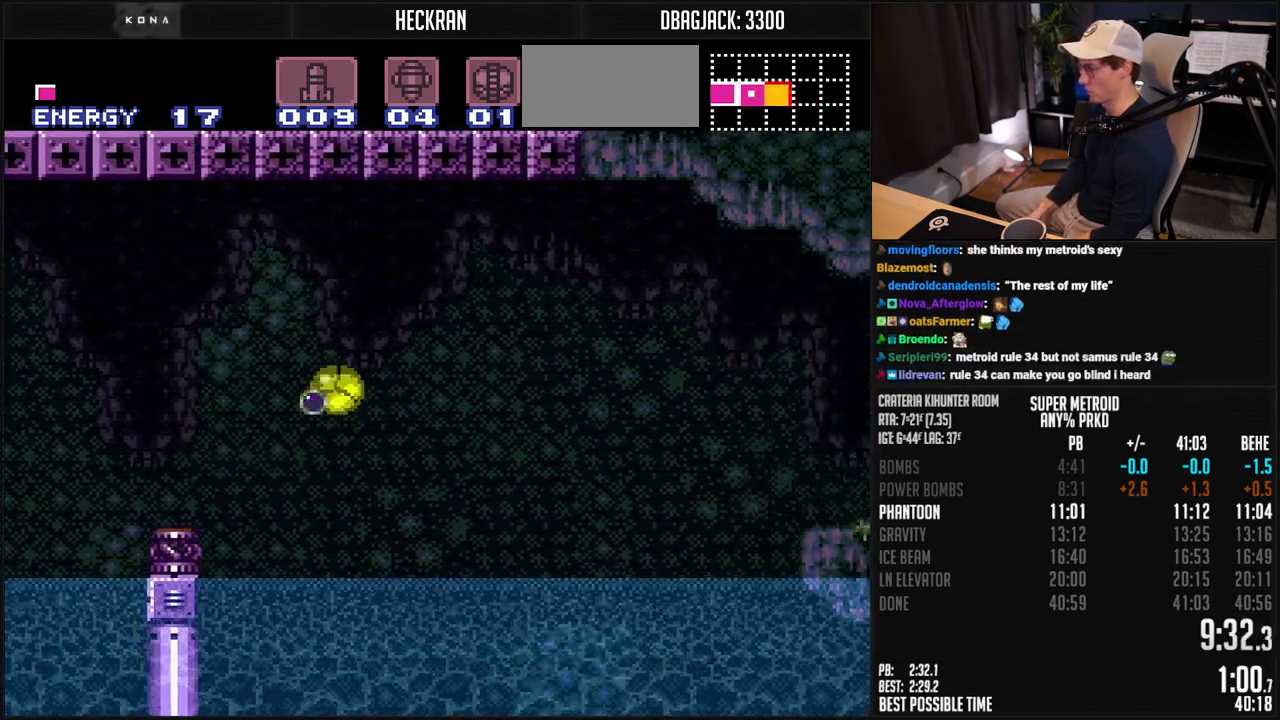
Gameplay with a controller (Nintendo layout); each line is a JSON object with the inputs held at the frame after it. "events" lists button and stick changes between this image and that frame as [ms after this image, input, new state], when the widget could be followed in between. Not read: L3 R3.
{"buttons": ["B", "DPAD_RIGHT"], "events": []}
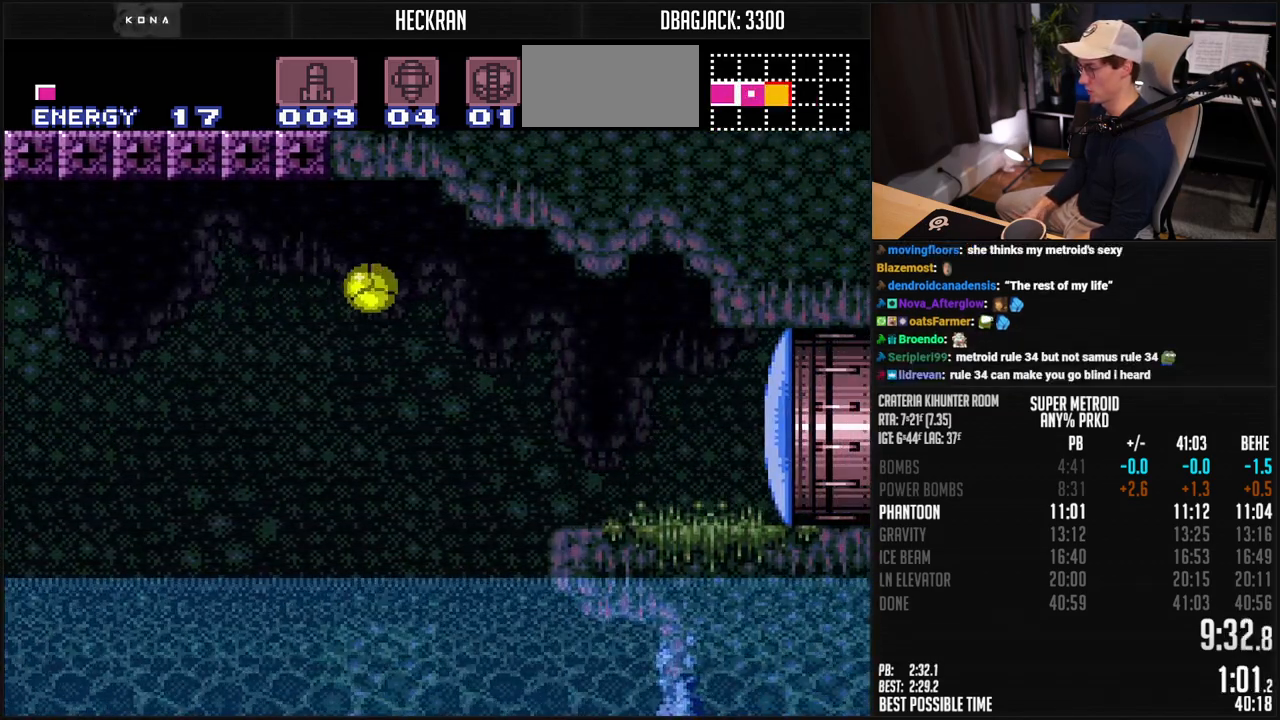
{"buttons": ["B", "DPAD_RIGHT"], "events": [[134, "DPAD_UP", "down"], [251, "DPAD_UP", "up"]]}
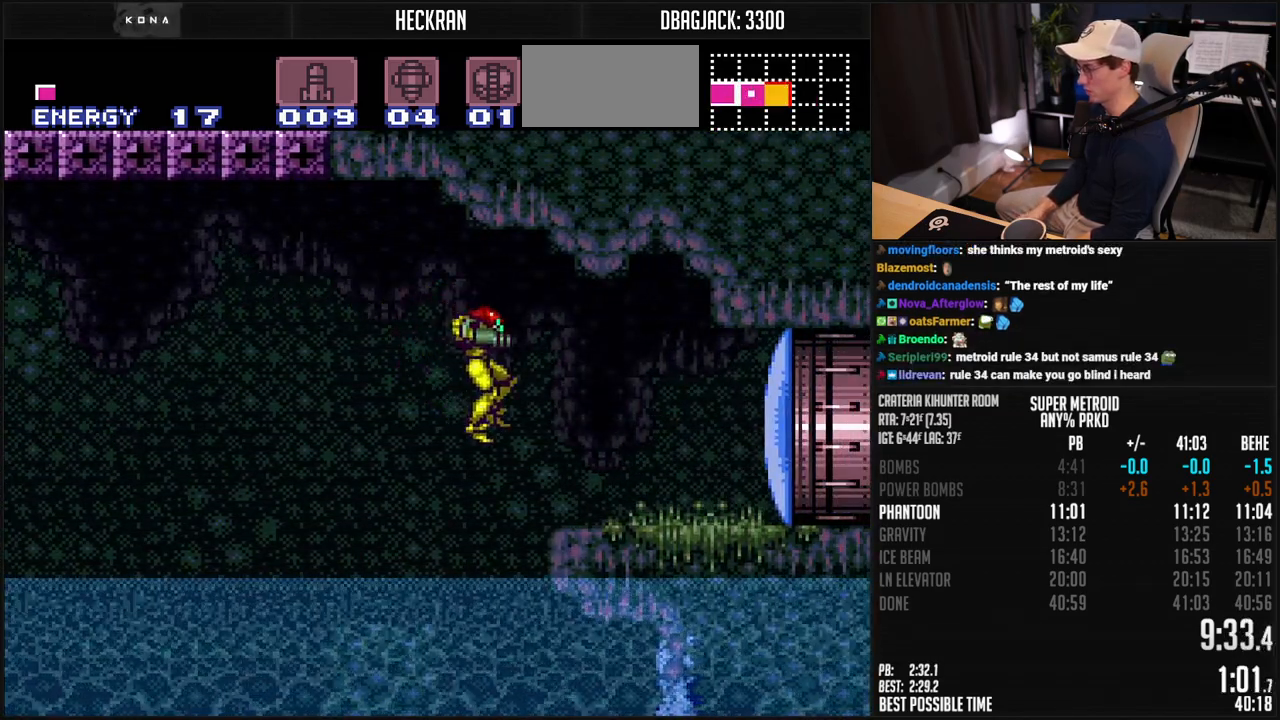
{"buttons": ["B", "DPAD_RIGHT"], "events": [[101, "X", "down"], [184, "X", "up"], [284, "Y", "down"], [318, "Y", "up"], [368, "Y", "down"], [435, "Y", "up"]]}
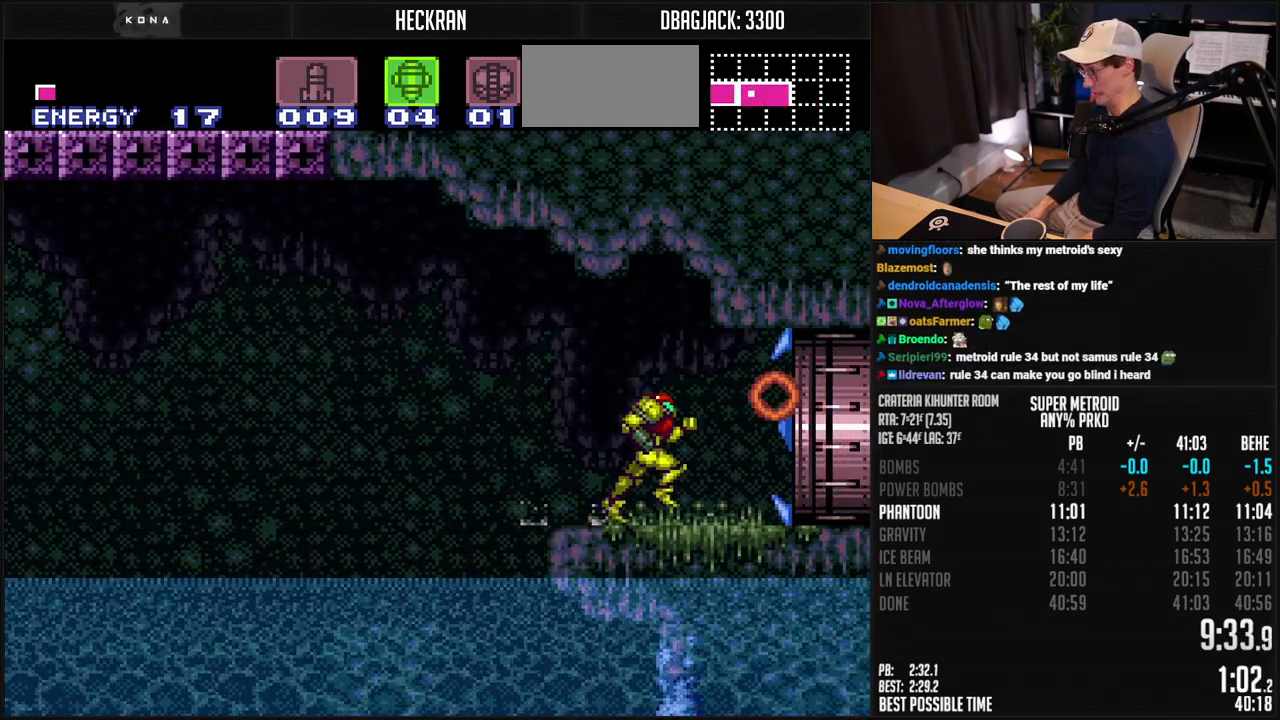
{"buttons": ["B", "DPAD_RIGHT"], "events": [[385, "L1", "down"], [435, "L1", "up"]]}
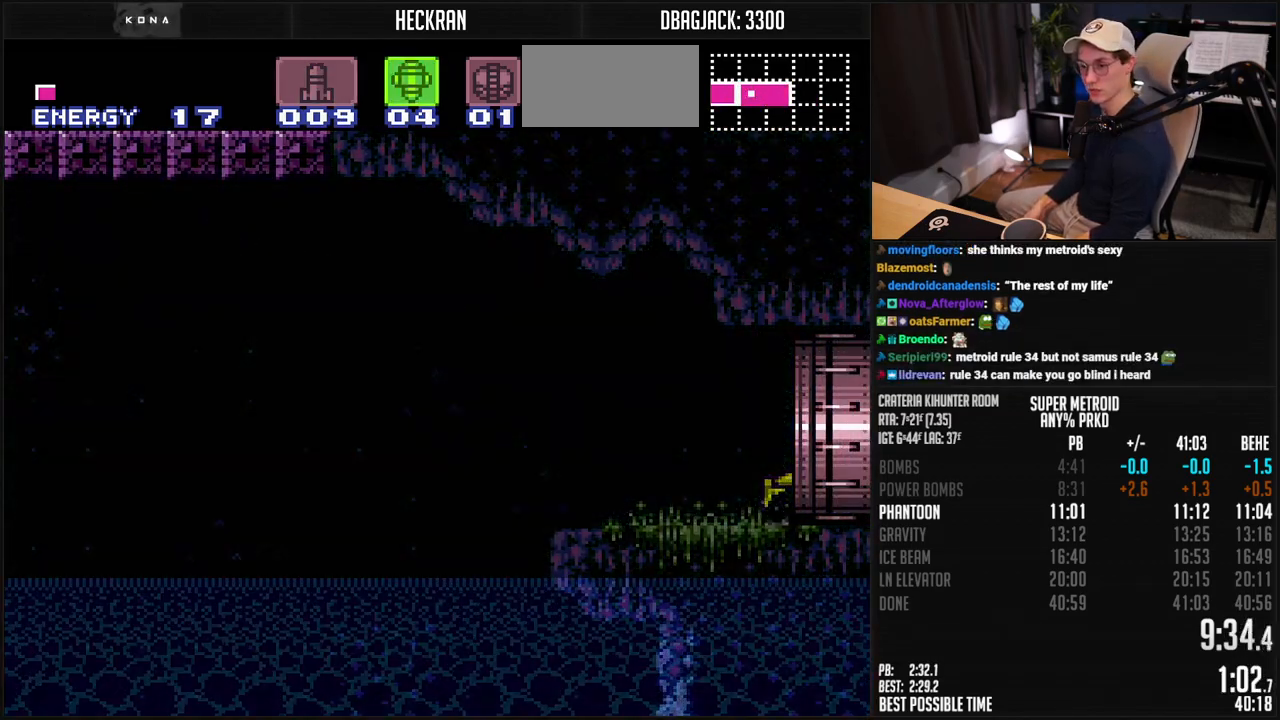
{"buttons": ["B", "DPAD_RIGHT"], "events": [[33, "R1", "down"], [83, "R1", "up"]]}
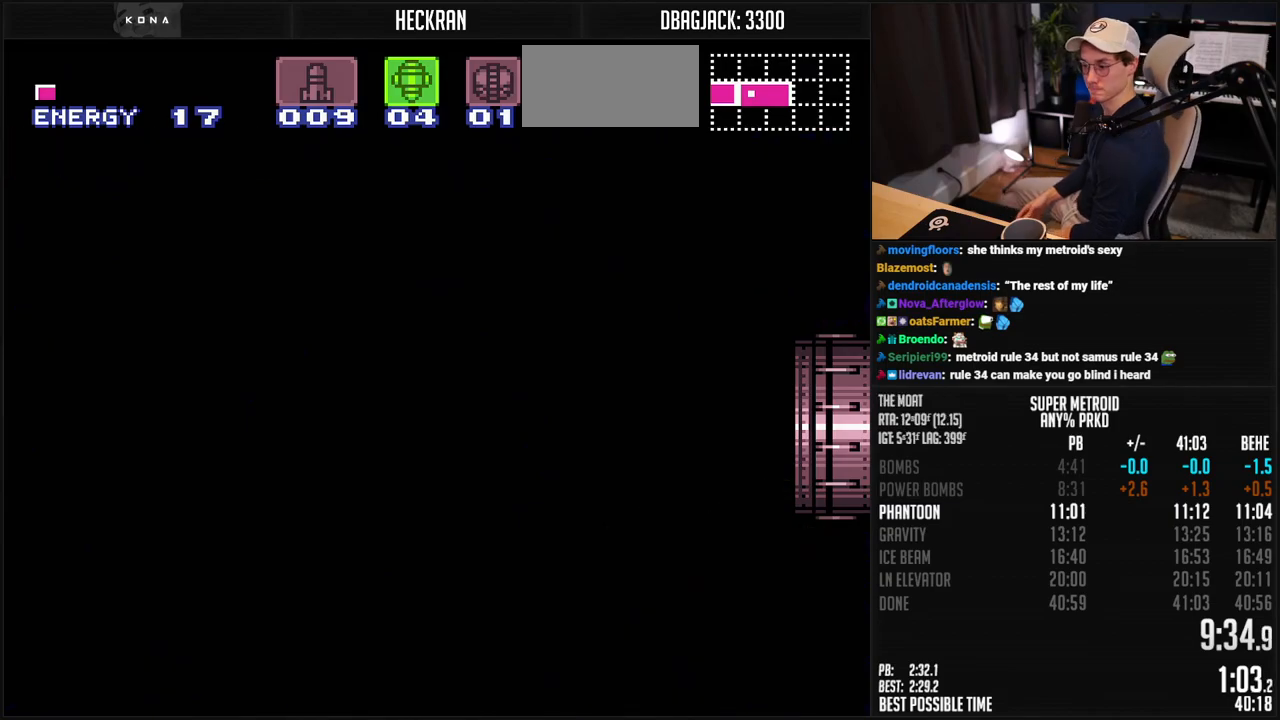
{"buttons": ["B", "DPAD_RIGHT"], "events": []}
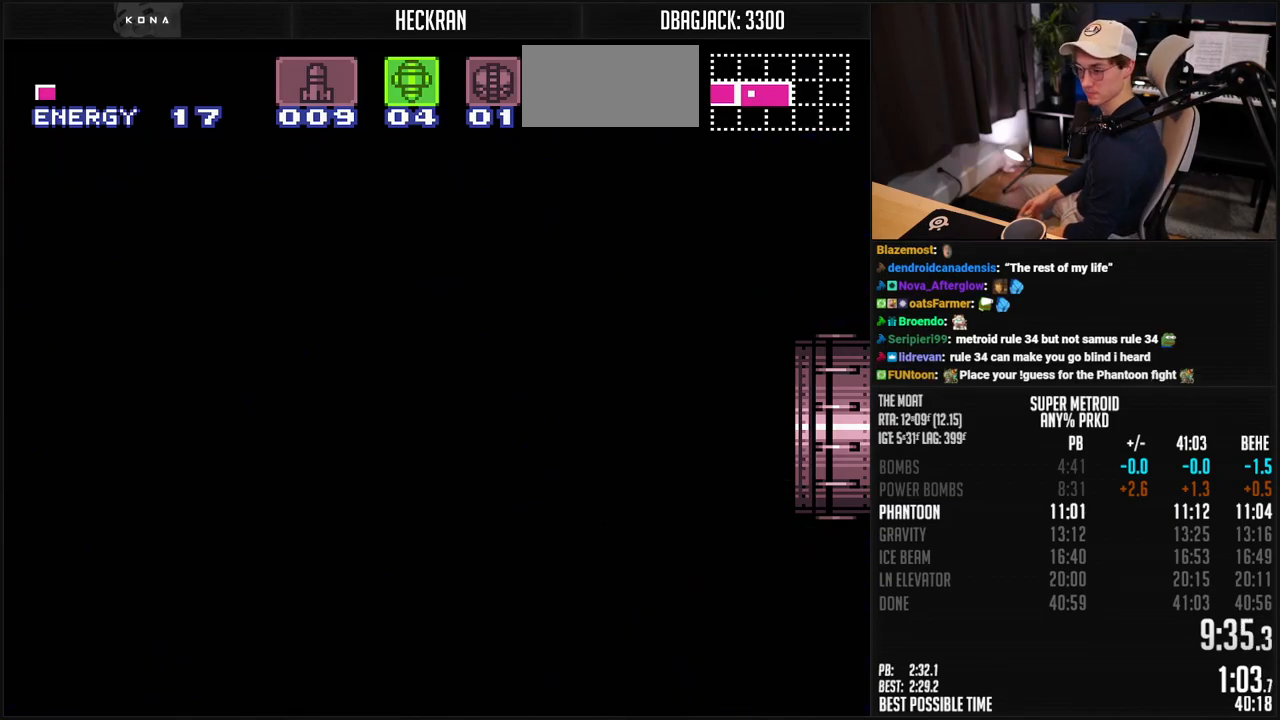
{"buttons": ["B"], "events": [[217, "B", "up"], [217, "DPAD_RIGHT", "up"], [233, "B", "down"]]}
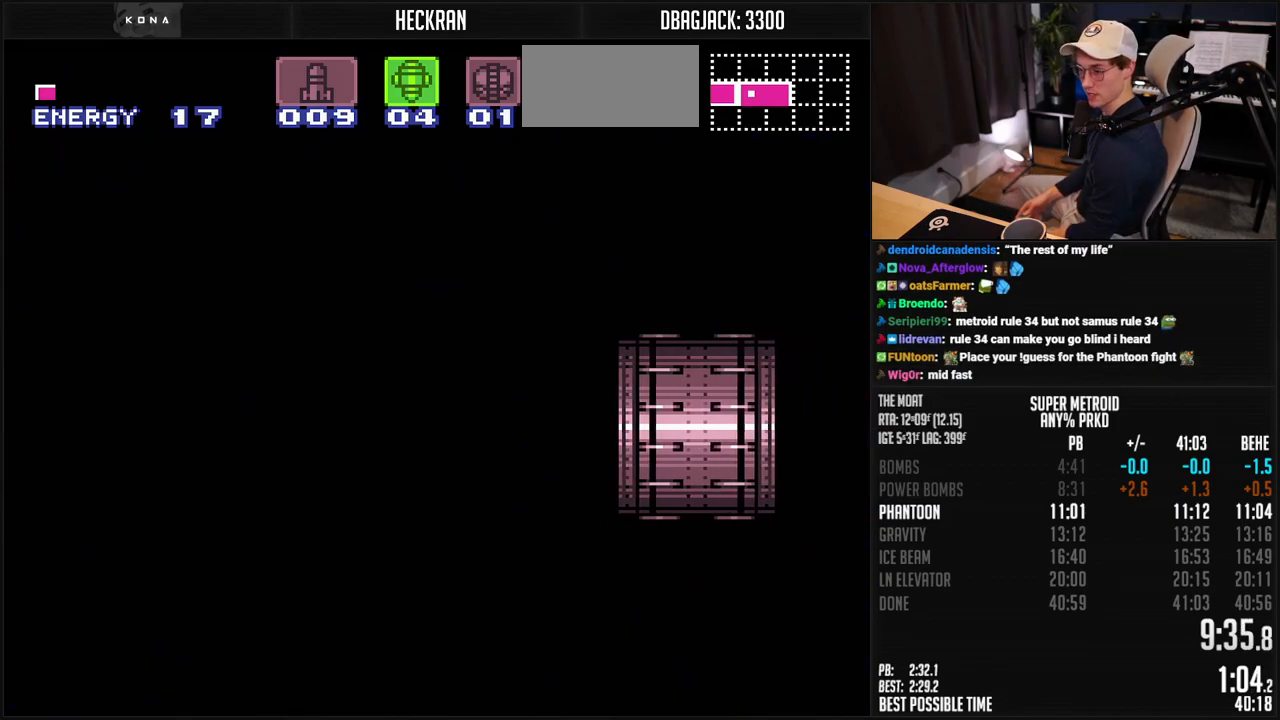
{"buttons": ["B"], "events": []}
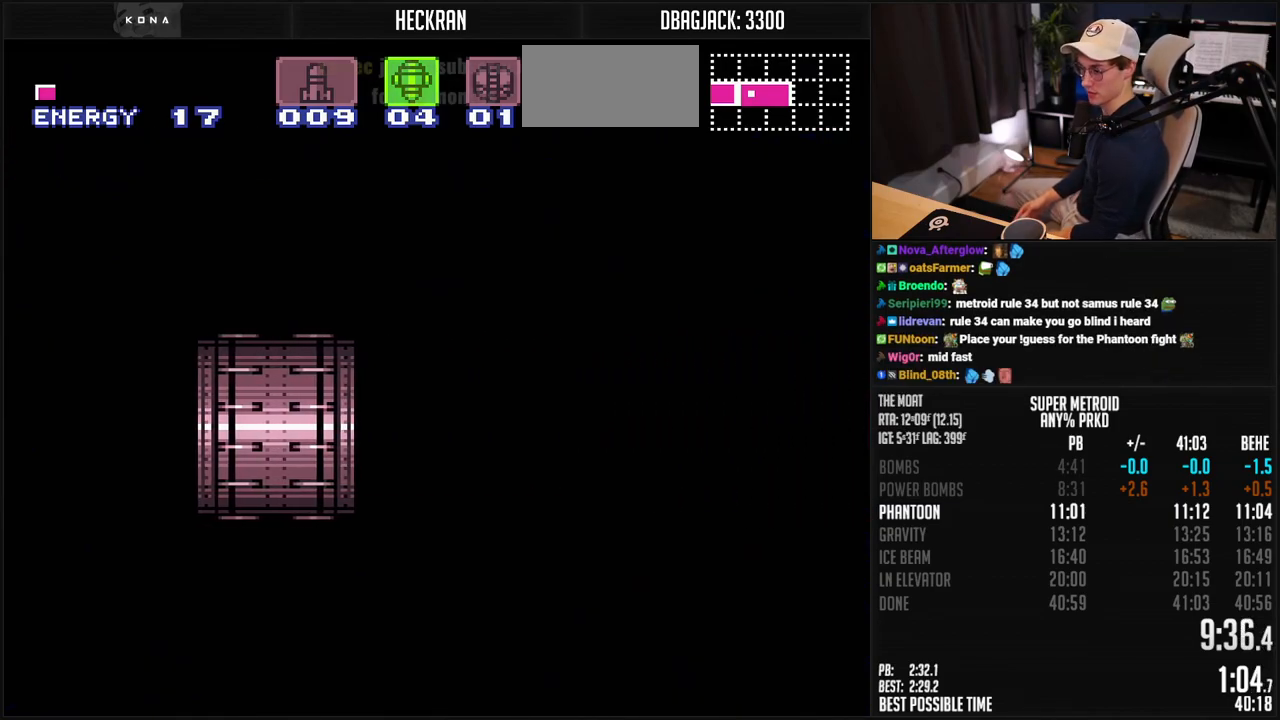
{"buttons": ["B", "DPAD_RIGHT"], "events": [[284, "DPAD_RIGHT", "down"]]}
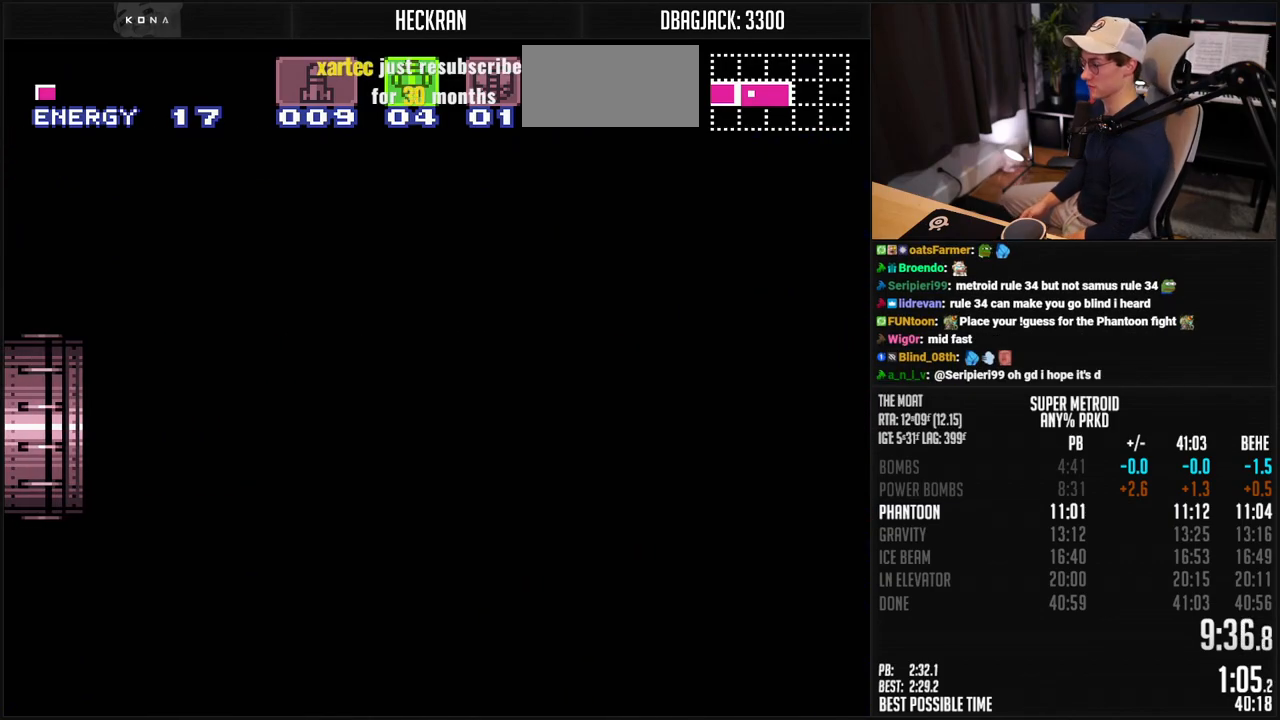
{"buttons": ["B", "DPAD_RIGHT"], "events": []}
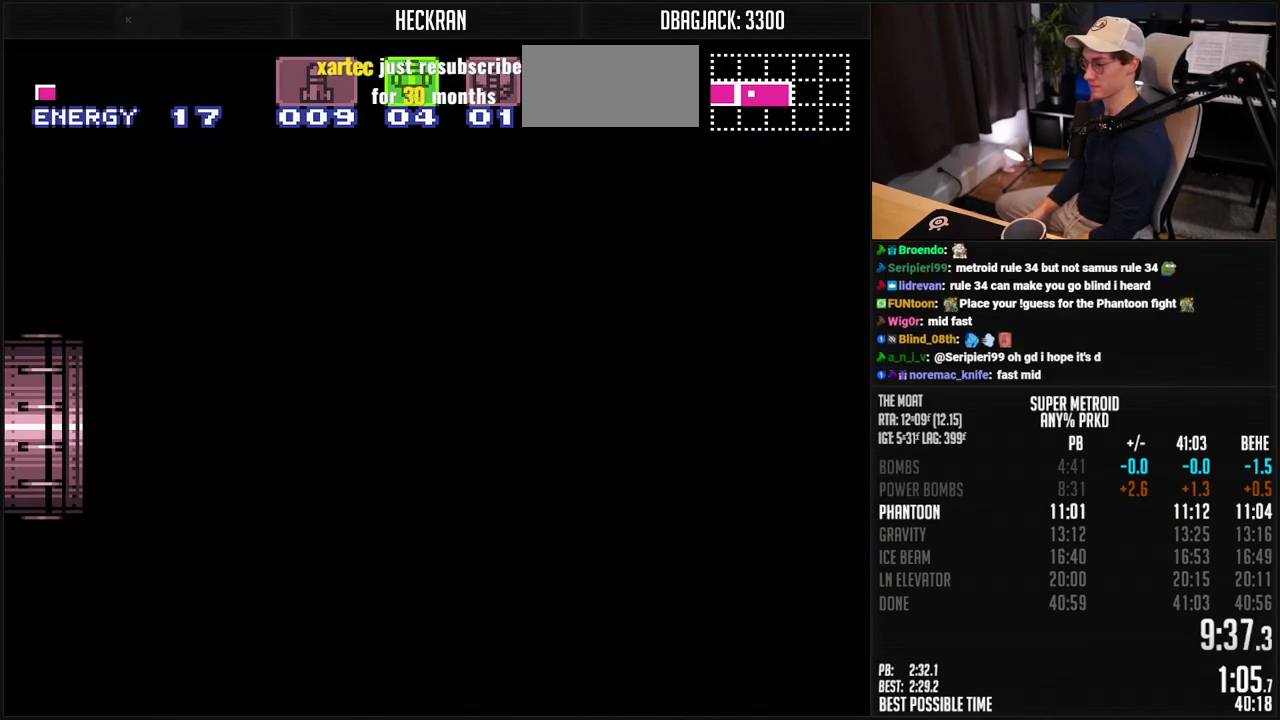
{"buttons": ["B", "DPAD_RIGHT"], "events": []}
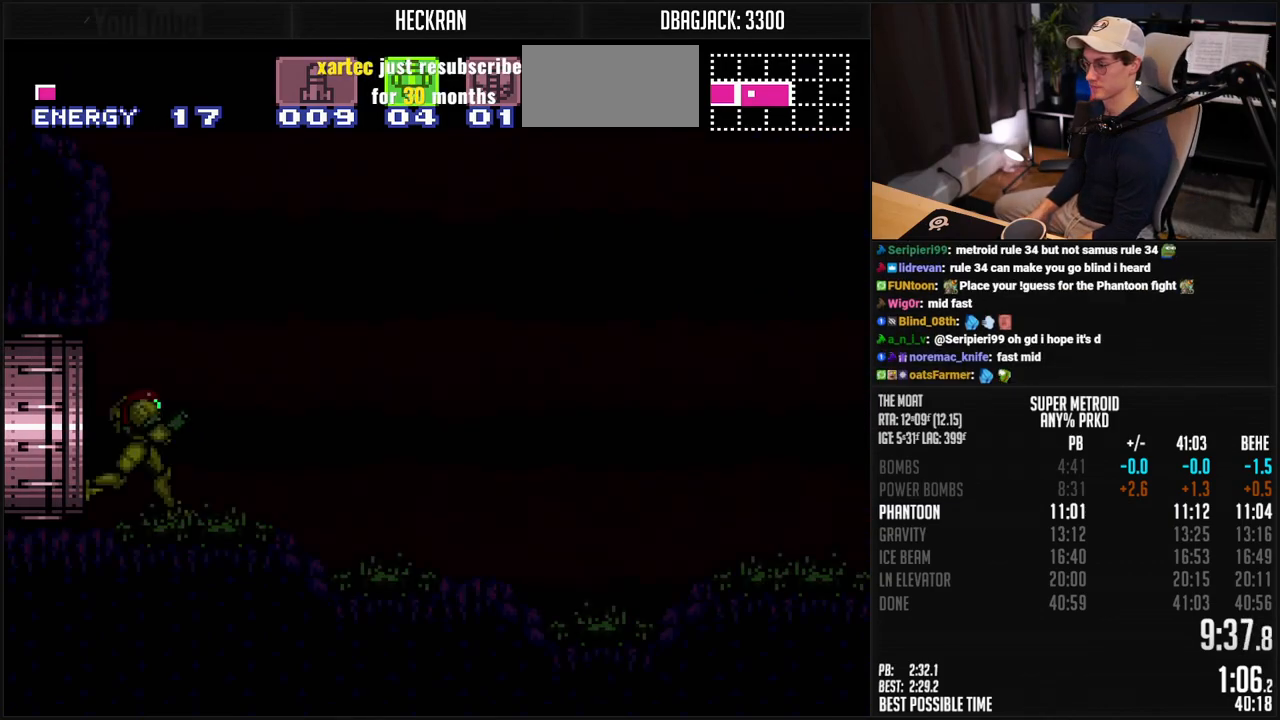
{"buttons": ["B", "DPAD_RIGHT"], "events": []}
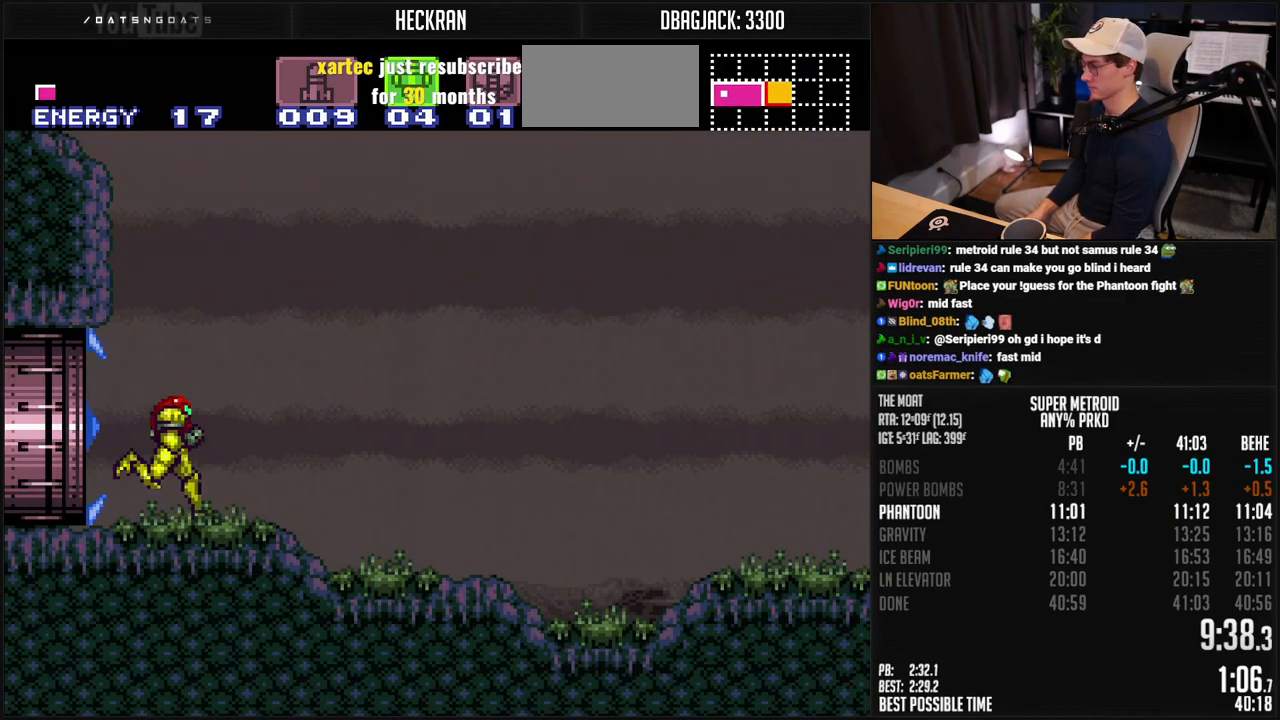
{"buttons": ["B", "L1", "DPAD_RIGHT"], "events": [[418, "R1", "down"], [485, "L1", "down"], [501, "R1", "up"]]}
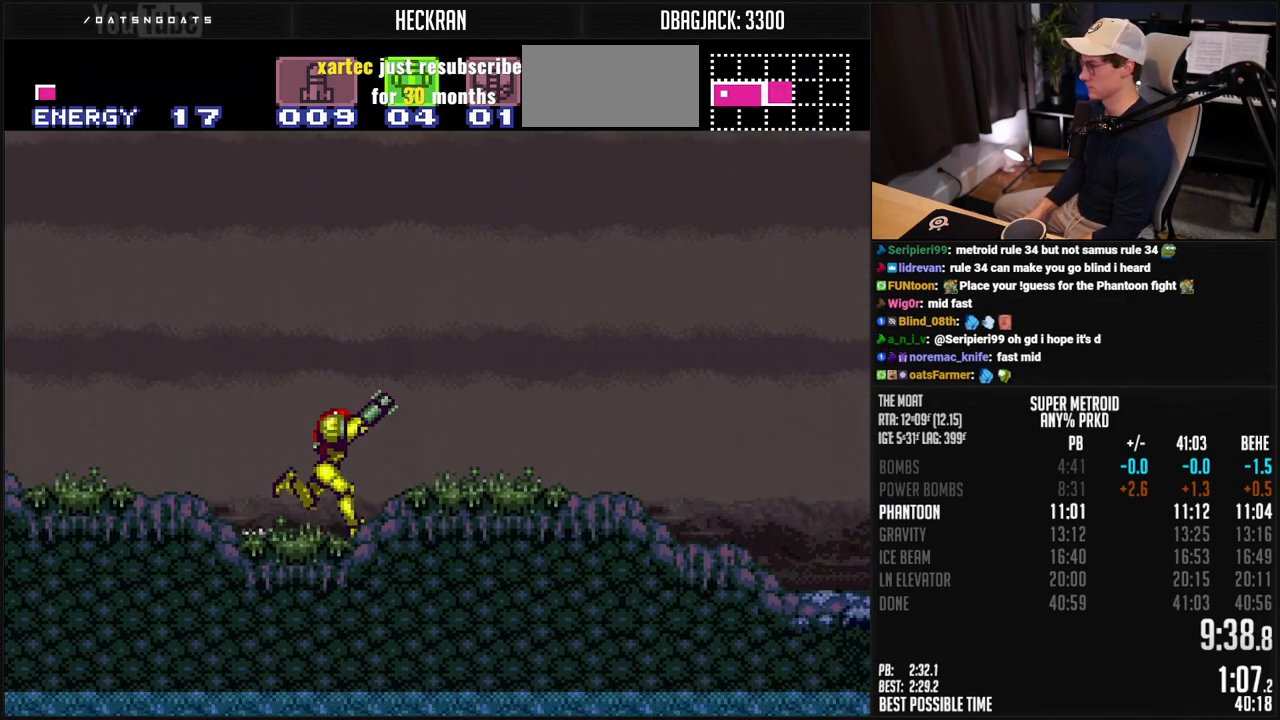
{"buttons": ["B", "DPAD_RIGHT"], "events": [[50, "L1", "up"]]}
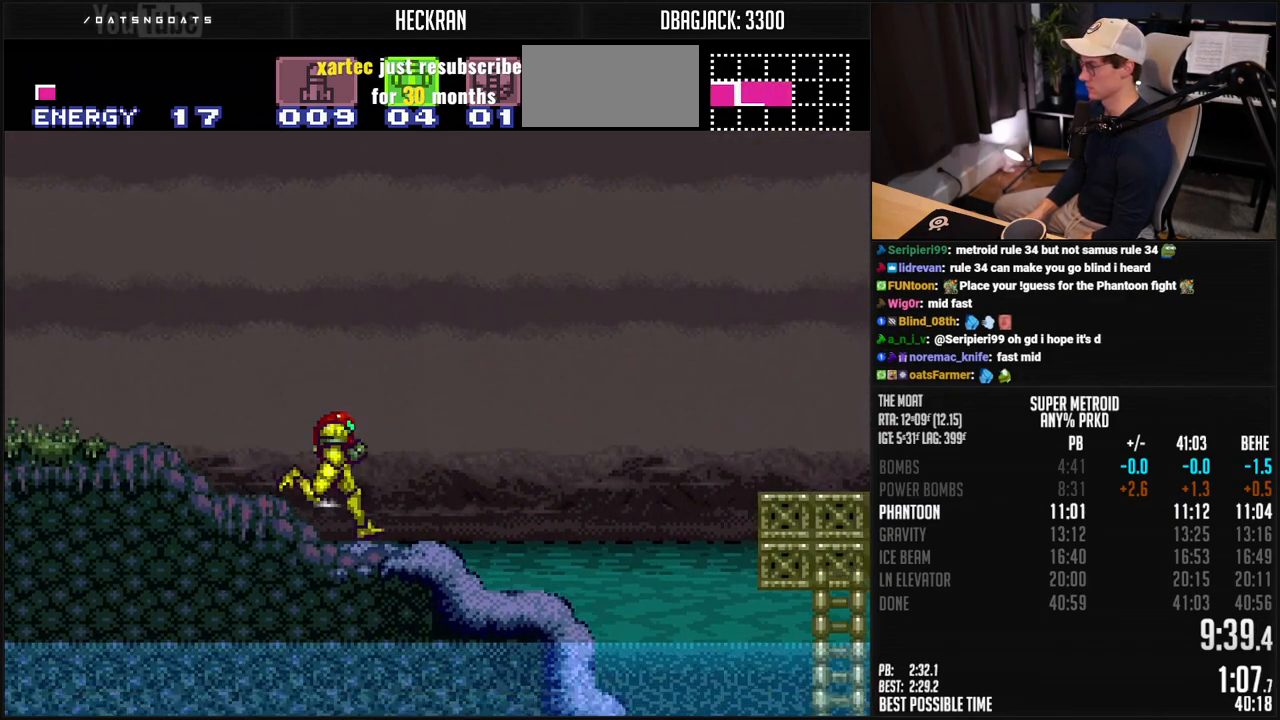
{"buttons": ["B", "DPAD_RIGHT"], "events": [[84, "A", "down"], [268, "A", "up"], [268, "B", "up"], [418, "B", "down"]]}
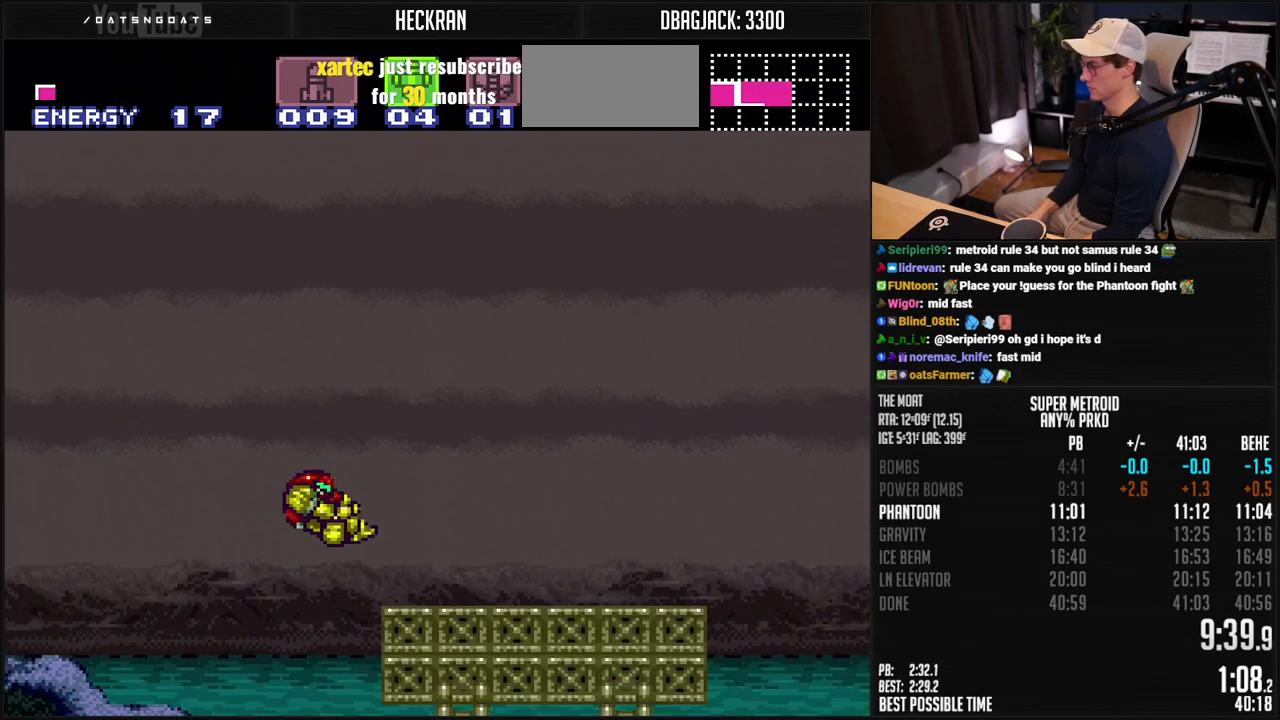
{"buttons": ["B", "DPAD_RIGHT"], "events": []}
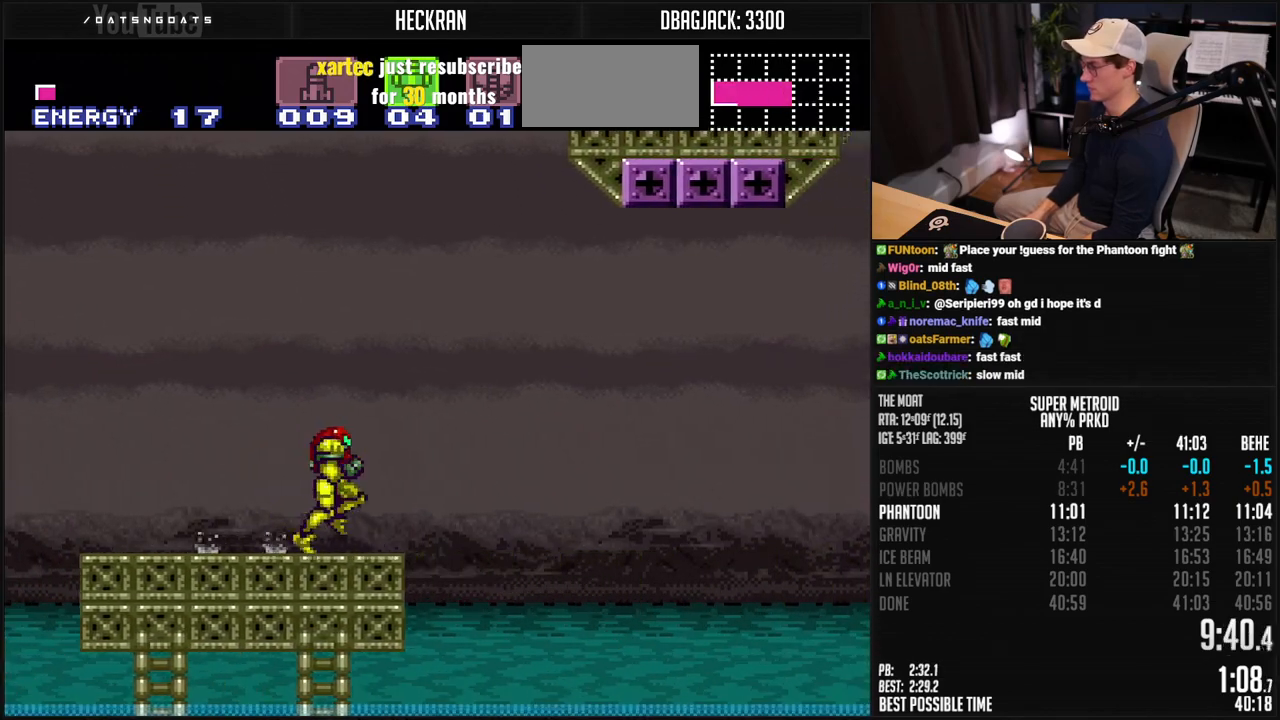
{"buttons": ["DPAD_RIGHT"], "events": [[50, "A", "down"], [384, "A", "up"], [417, "B", "up"]]}
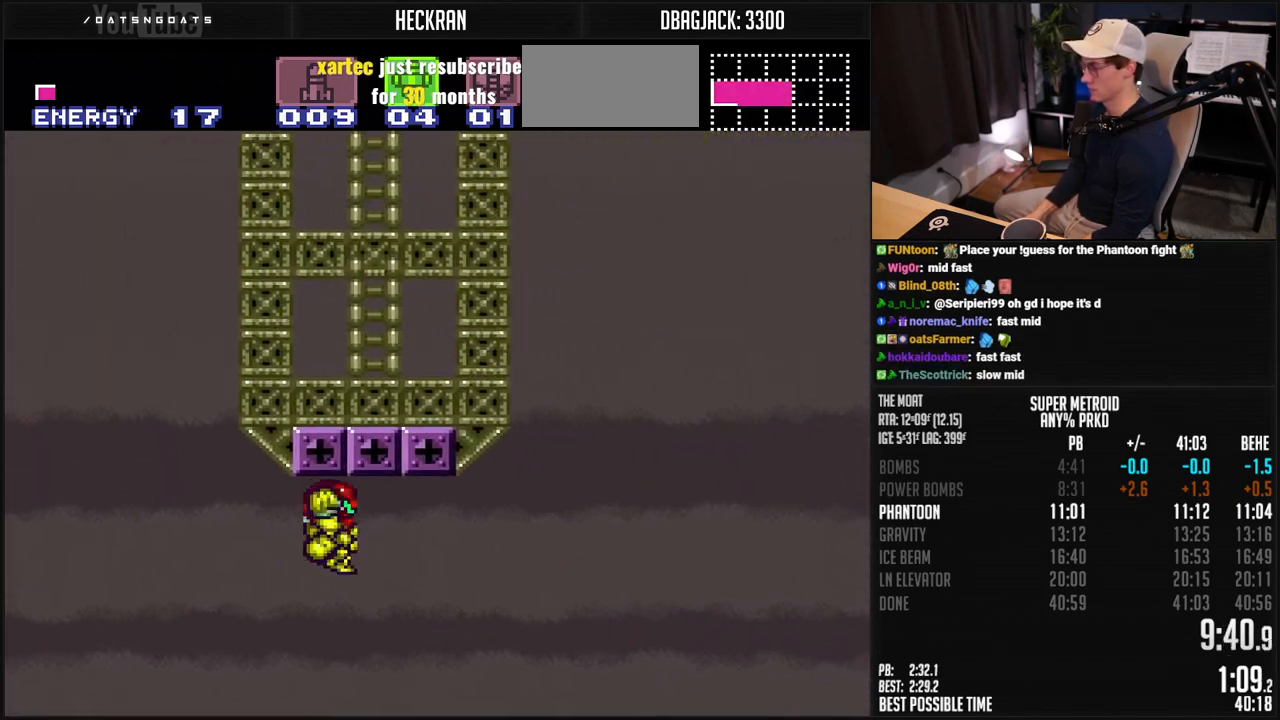
{"buttons": ["B", "DPAD_RIGHT"], "events": [[33, "B", "down"]]}
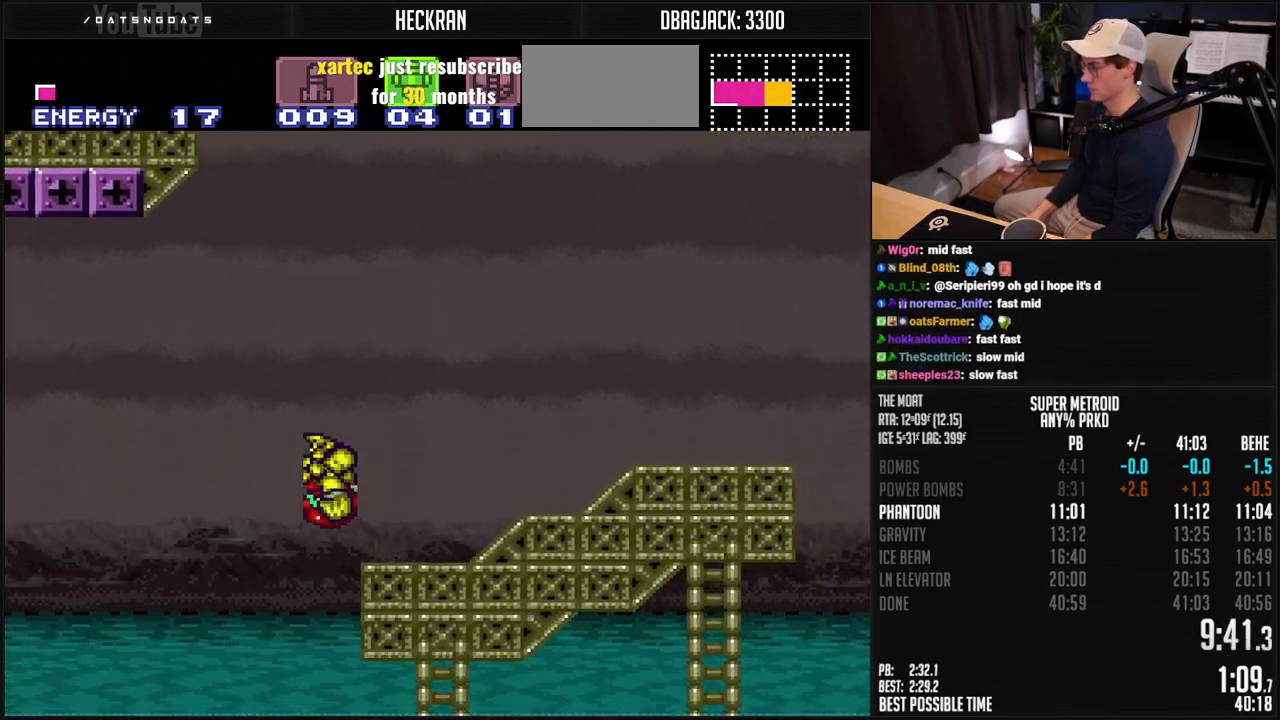
{"buttons": ["B", "DPAD_RIGHT"], "events": [[83, "R1", "down"], [133, "R1", "up"], [350, "L1", "down"], [401, "L1", "up"]]}
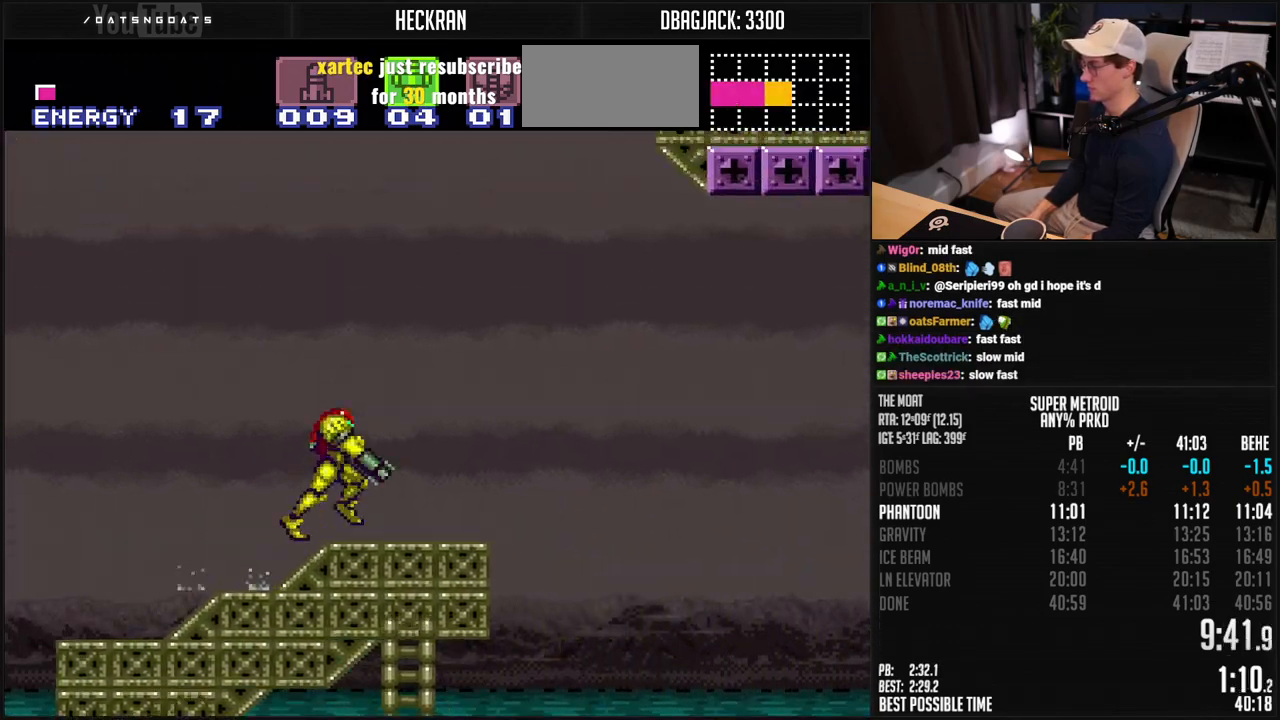
{"buttons": ["DPAD_RIGHT"], "events": [[16, "R1", "down"], [117, "A", "down"], [117, "R1", "up"], [434, "A", "up"], [434, "B", "up"]]}
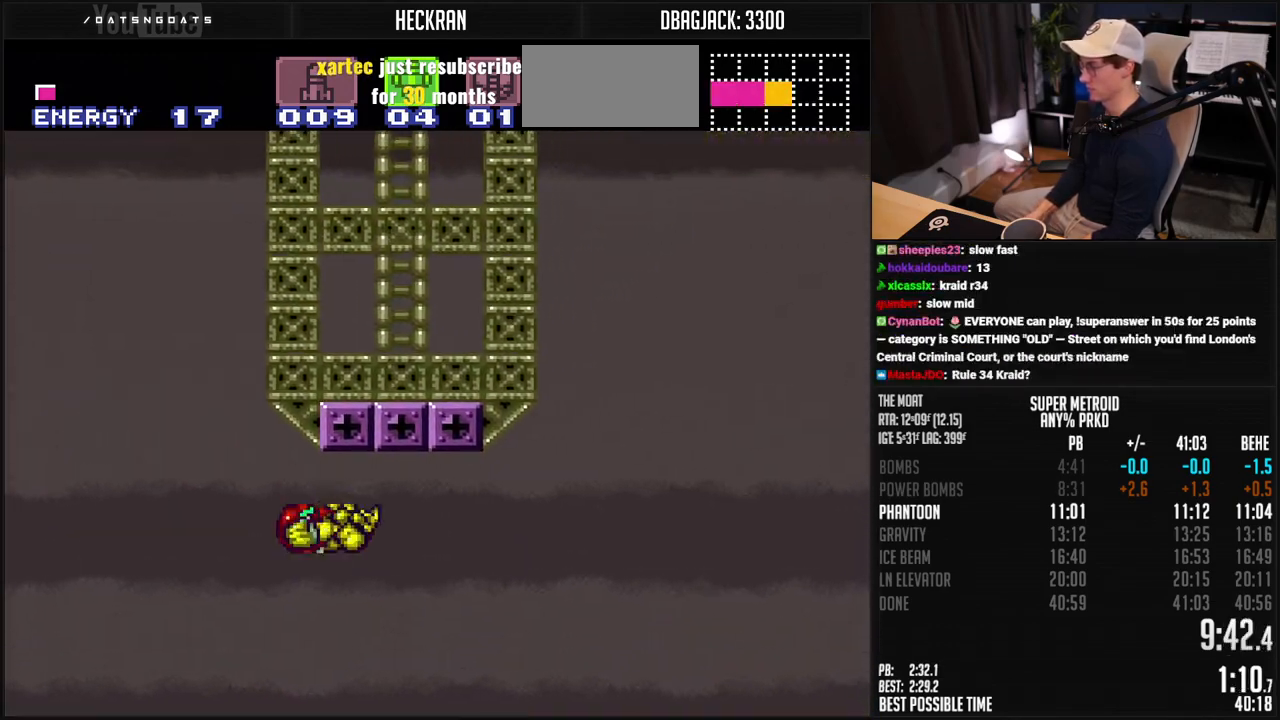
{"buttons": ["B", "R1", "DPAD_RIGHT"], "events": [[100, "B", "down"], [501, "R1", "down"]]}
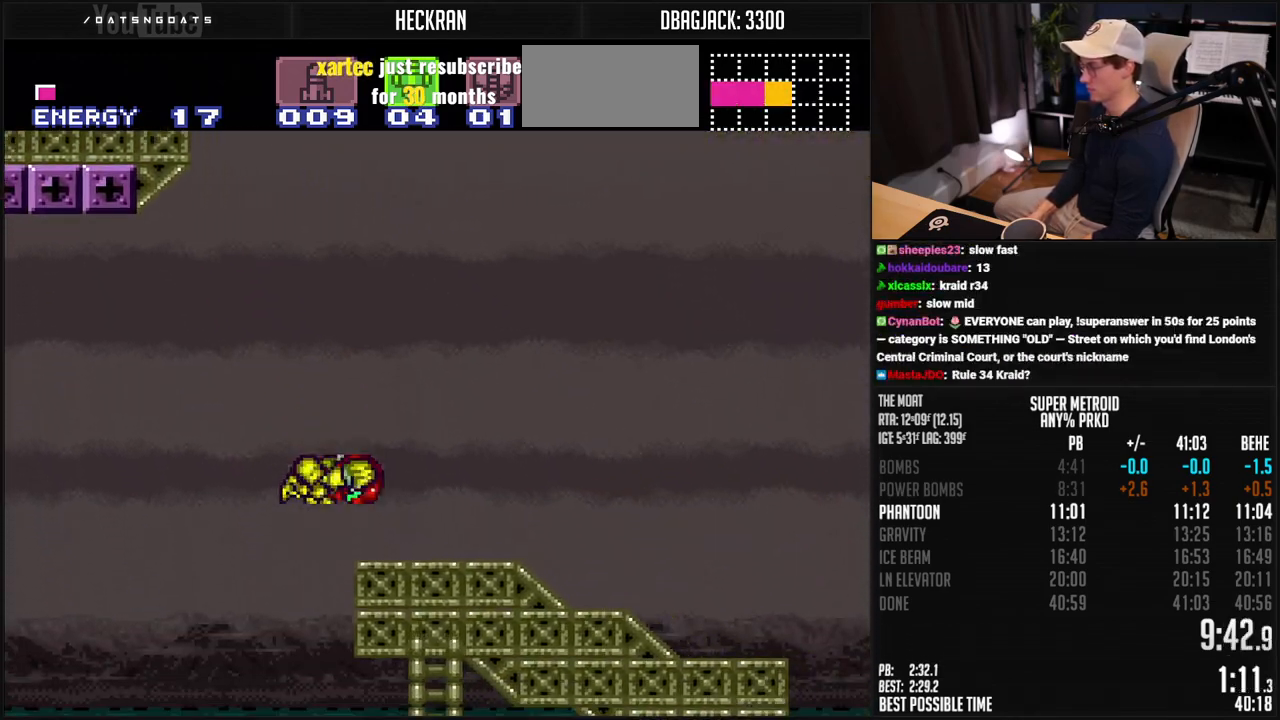
{"buttons": ["B", "DPAD_RIGHT"], "events": [[50, "R1", "up"]]}
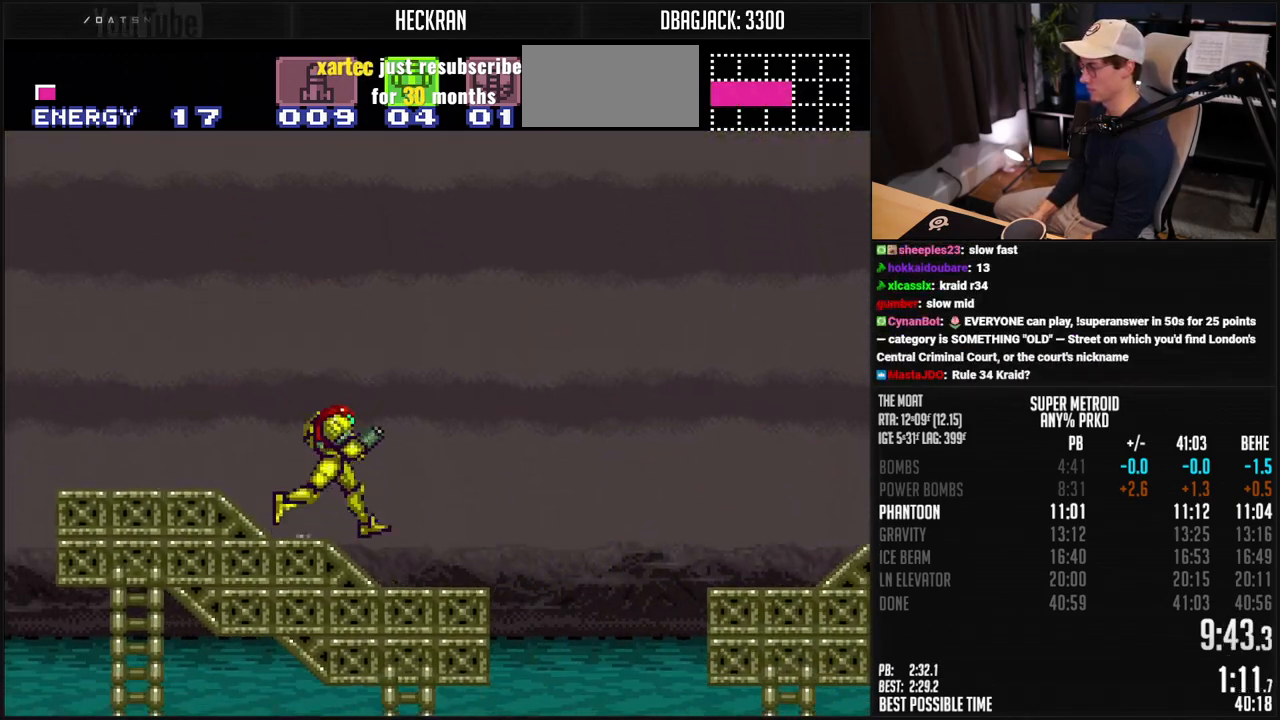
{"buttons": ["B", "R1", "DPAD_RIGHT"], "events": [[117, "A", "down"], [184, "A", "up"], [200, "B", "up"], [301, "B", "down"], [468, "R1", "down"]]}
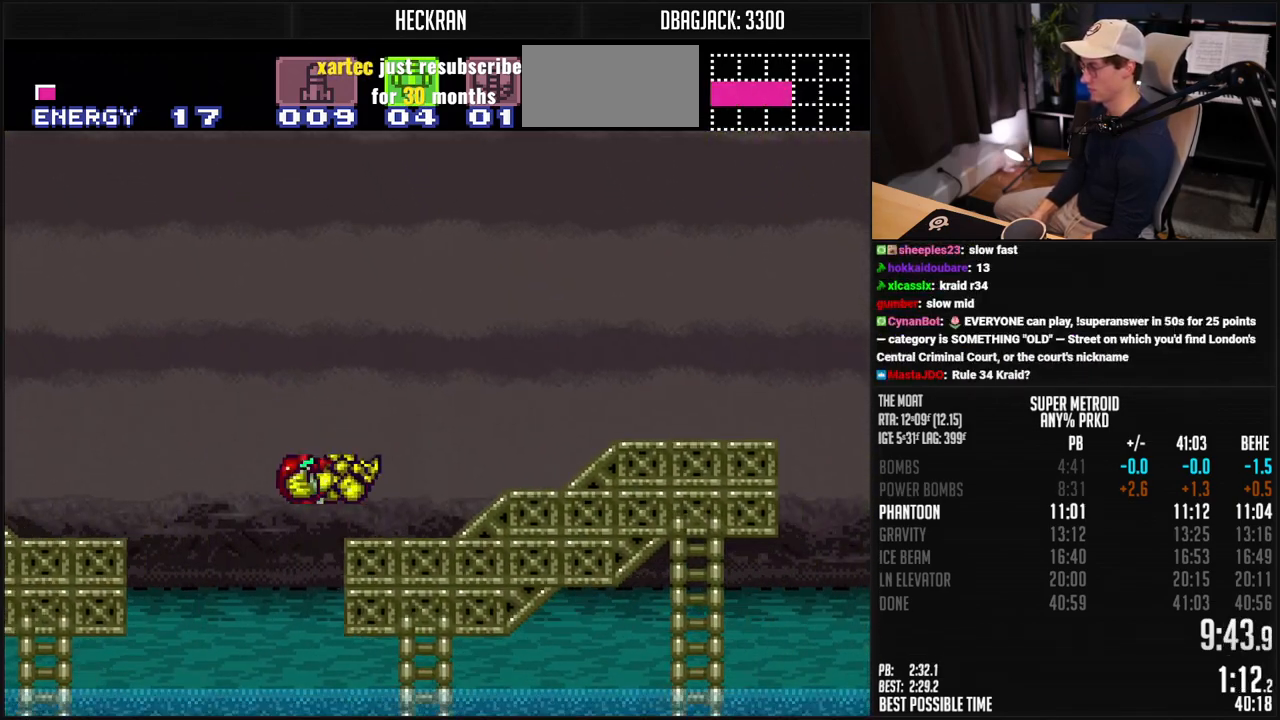
{"buttons": ["B", "DPAD_RIGHT"], "events": [[50, "R1", "up"]]}
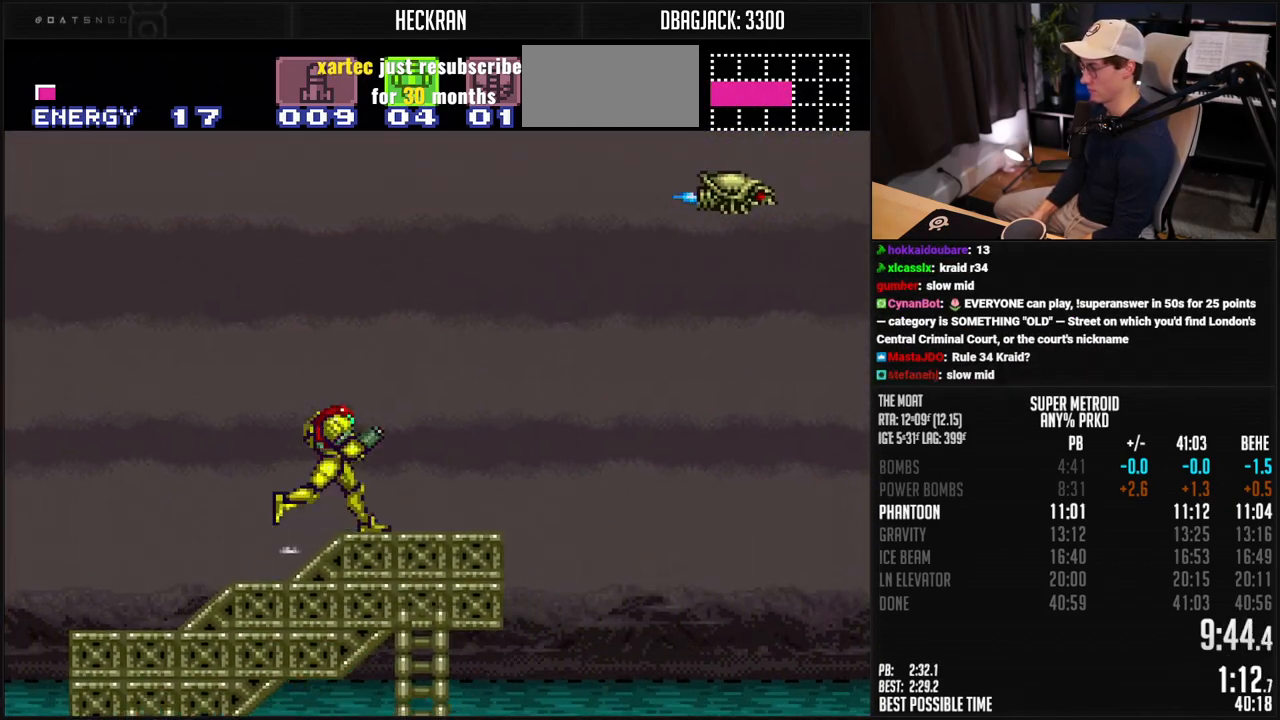
{"buttons": ["DPAD_RIGHT"], "events": [[134, "A", "down"], [418, "A", "up"], [435, "B", "up"]]}
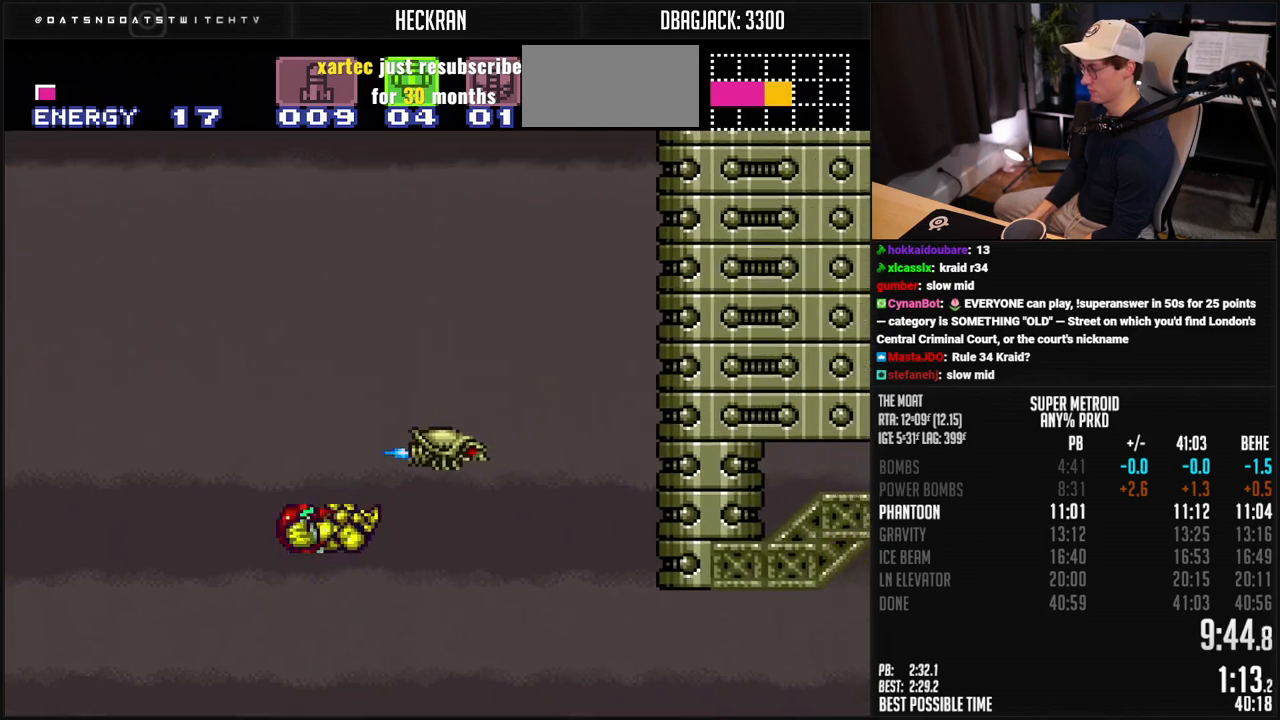
{"buttons": ["A", "B", "DPAD_DOWN"], "events": [[17, "A", "down"], [17, "B", "down"], [334, "DPAD_DOWN", "down"], [334, "DPAD_RIGHT", "up"], [385, "DPAD_DOWN", "up"], [451, "DPAD_DOWN", "down"]]}
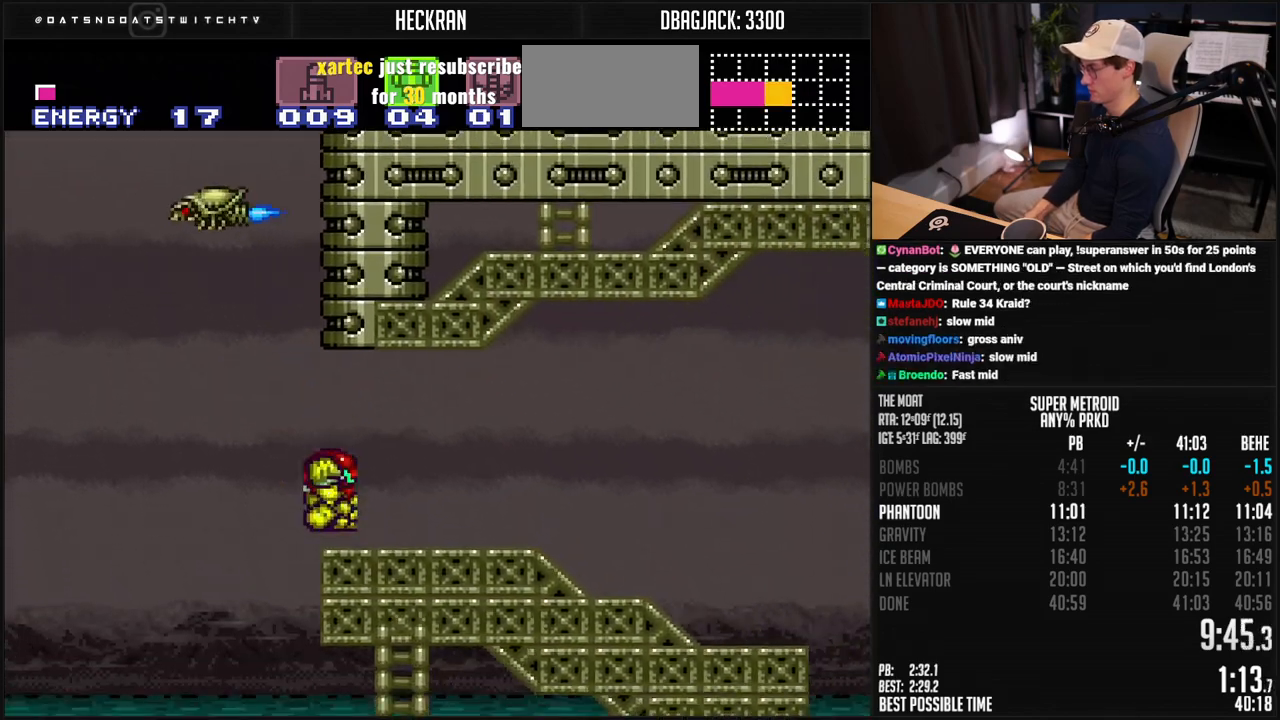
{"buttons": ["B", "DPAD_RIGHT"], "events": [[34, "A", "up"], [51, "DPAD_RIGHT", "down"], [101, "DPAD_DOWN", "up"]]}